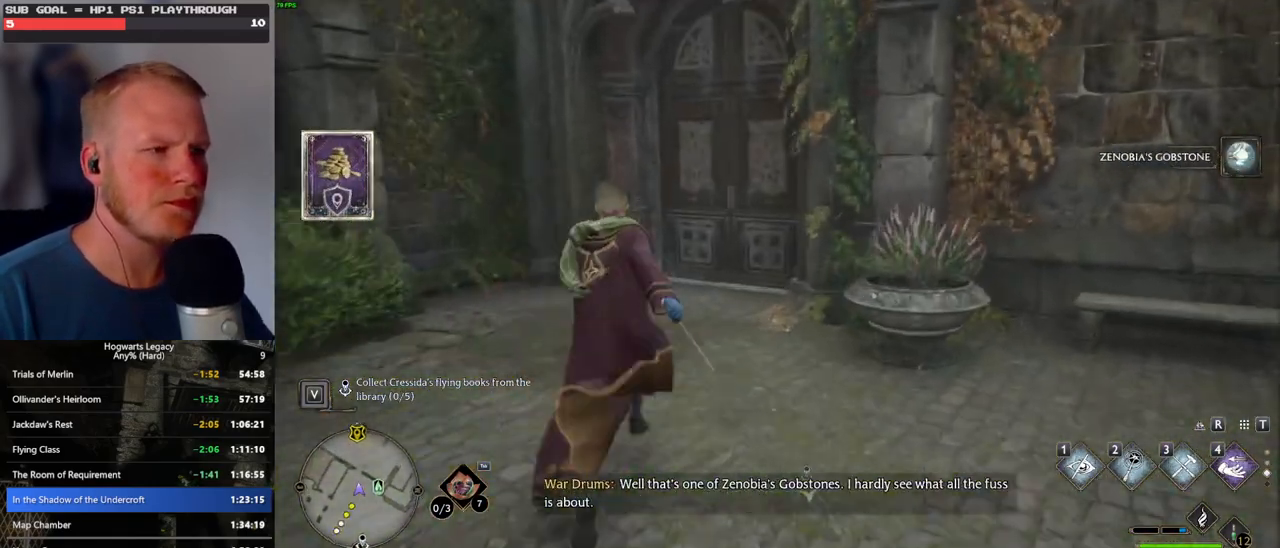
Gameplay with keyboard and mouse; each line is a JSON object with the keys and mouse buttons held at the frame after it. "events" lists presses ("down") and releases ("up") of ".", "/", "0", "1", "2", "3", "4", "5", "6", "7", "8", "9", "a", "alt_l", "alt_r", "b", "backslash", "backspace", "c", "caps_lock", "comma", "ctrl_l", "ctrl_r", "d", "e", "equals", "escape", "f", "f1", "f10", "f11", "f12", "f2", "f3", "f4", "f5", "f6", "f7", "f8", "f9", "g", "h", "i", "j", "k", "l", "lbracket", "m", "minus", "n", "o", "p", "q", "quote", "r", "rbracket", "return", "s", "semicolon", "shift_l", "shift_r", "space", "super_l", "super_r", "t", "tab", "tilde", "u", "v", "w", "x", "y", "z", "mouse_left", "mouse_wheel", "mouse_right", "mouse_mb4" and "mouse_mb5" between this image and that frame as [ms after this image, input, new state], when the widget could be followed in between. "mouse_left", "mouse_wheel", "mouse_right", "mouse_mb4", "mouse_mb5" = the "left", "wheel", "right", "mb4", "mb5" buttons of the "mouse" list. No other keys are recorded. "wheel" means that the mouse wheel is clicked or scrolled. Mouse movement is not recorded.
{"keys": ["space", "w"], "mouse": [], "events": [[483, "space", "down"]]}
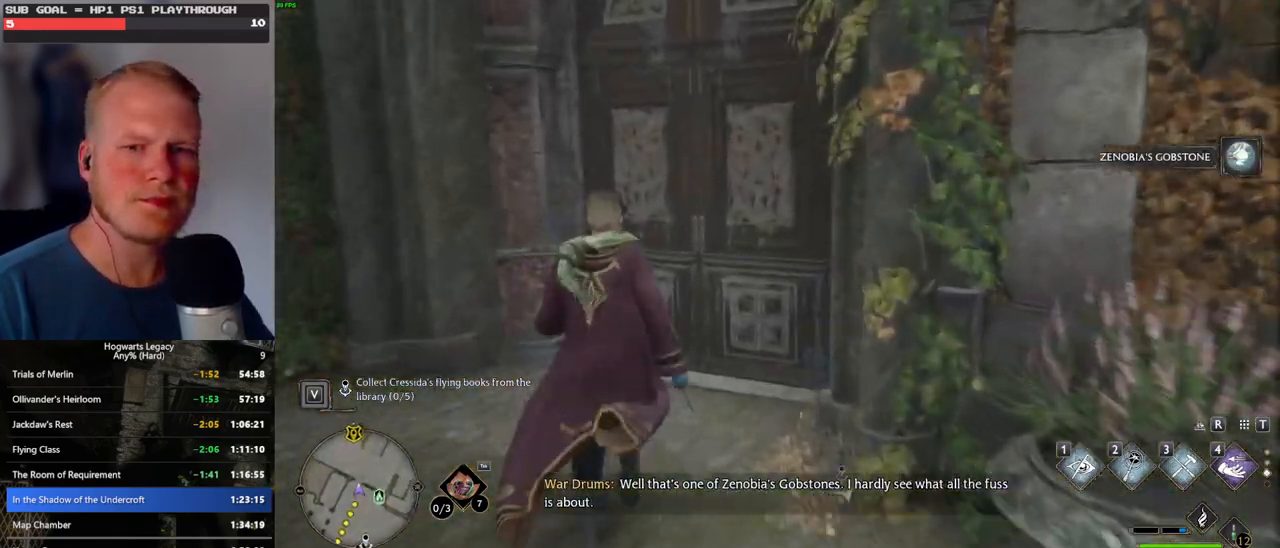
{"keys": ["w"], "mouse": [], "events": [[217, "space", "up"]]}
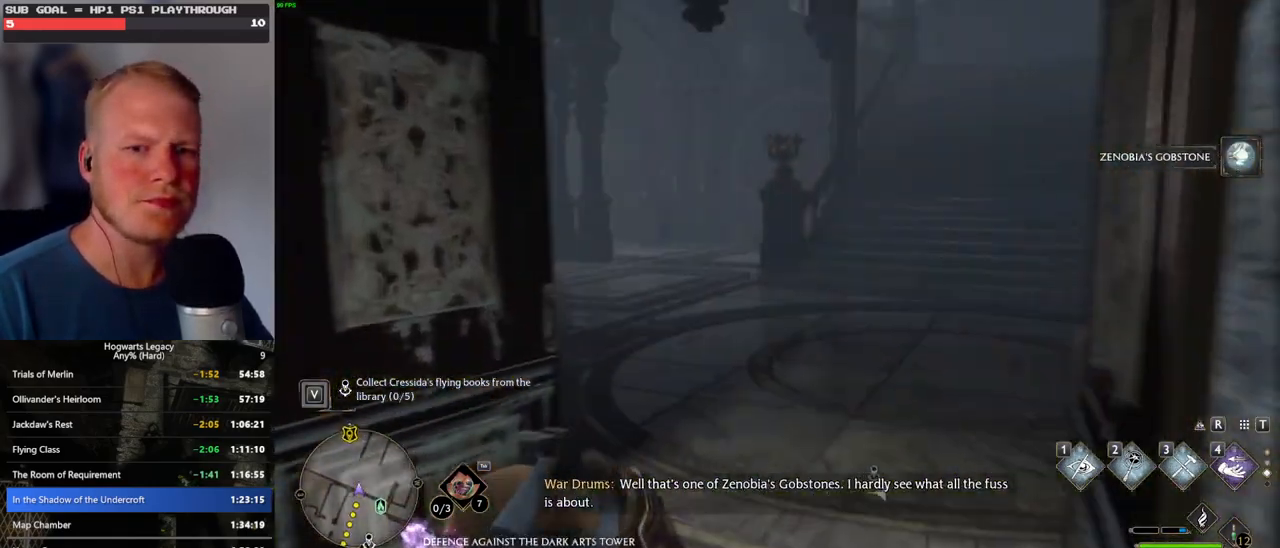
{"keys": ["w"], "mouse": [], "events": []}
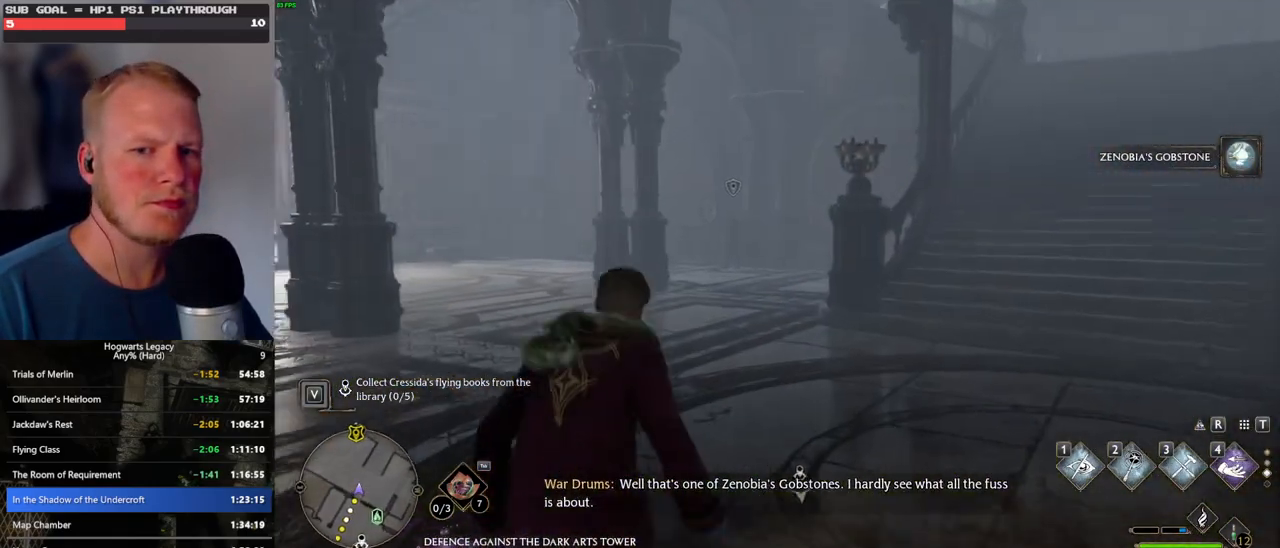
{"keys": ["w"], "mouse": [], "events": []}
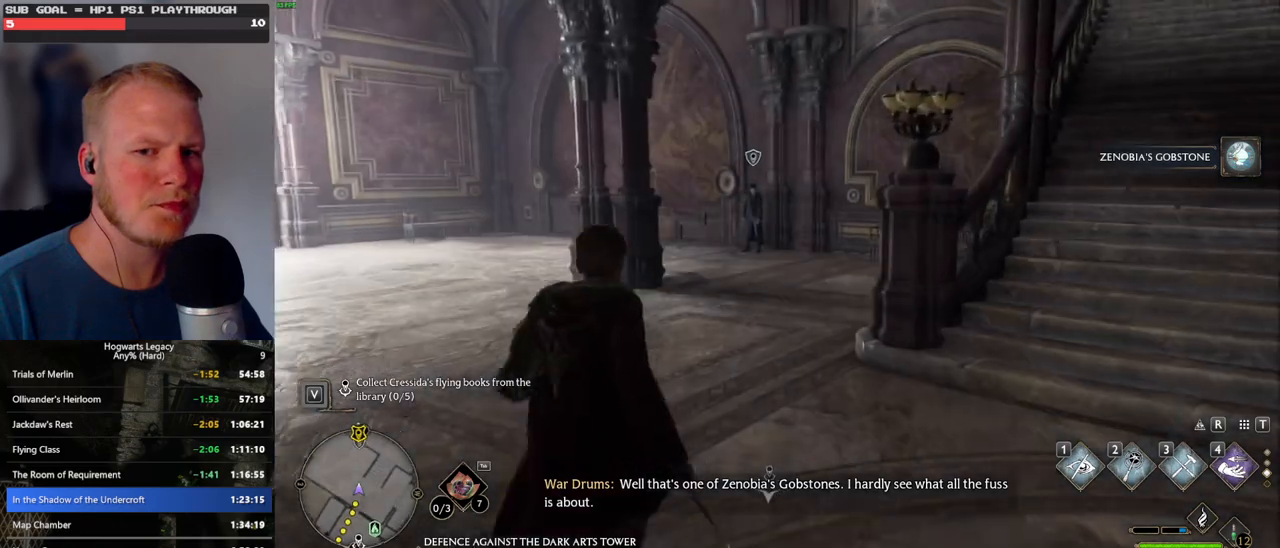
{"keys": ["w"], "mouse": [], "events": []}
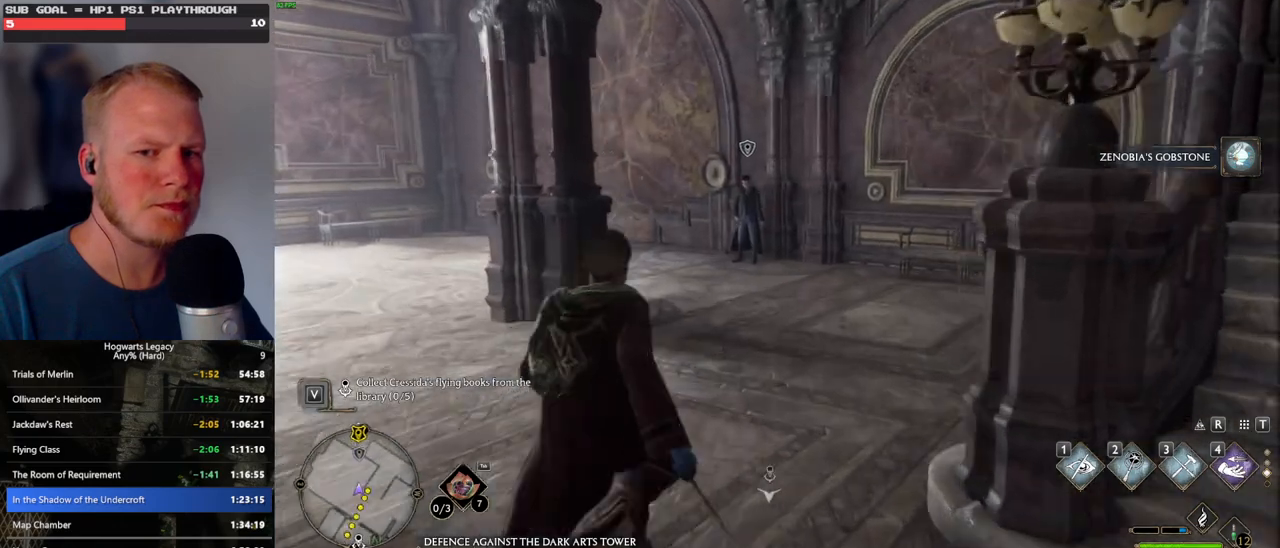
{"keys": ["w"], "mouse": [], "events": []}
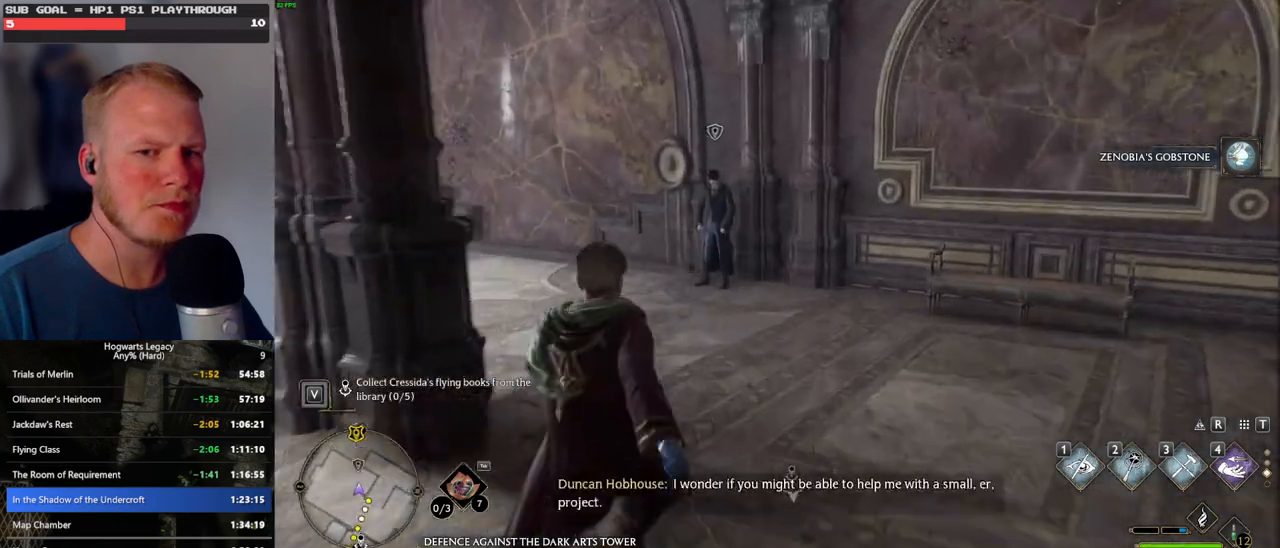
{"keys": ["w"], "mouse": [], "events": []}
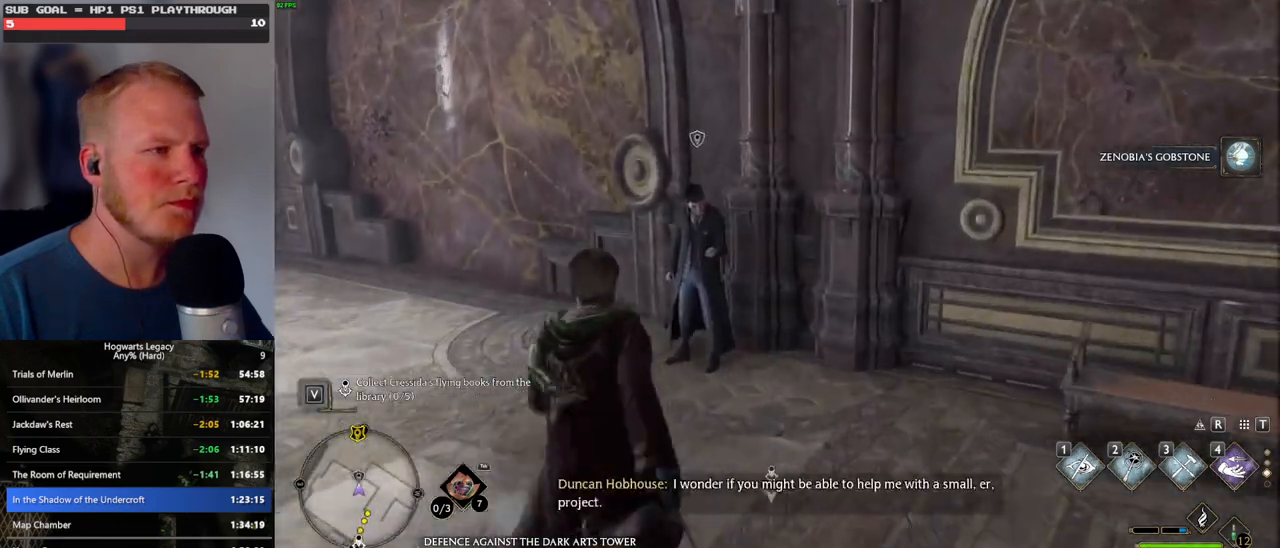
{"keys": [], "mouse": [], "events": [[17, "f", "down"], [50, "w", "up"], [117, "f", "up"], [183, "f", "down"], [267, "f", "up"], [333, "f", "down"], [417, "f", "up"]]}
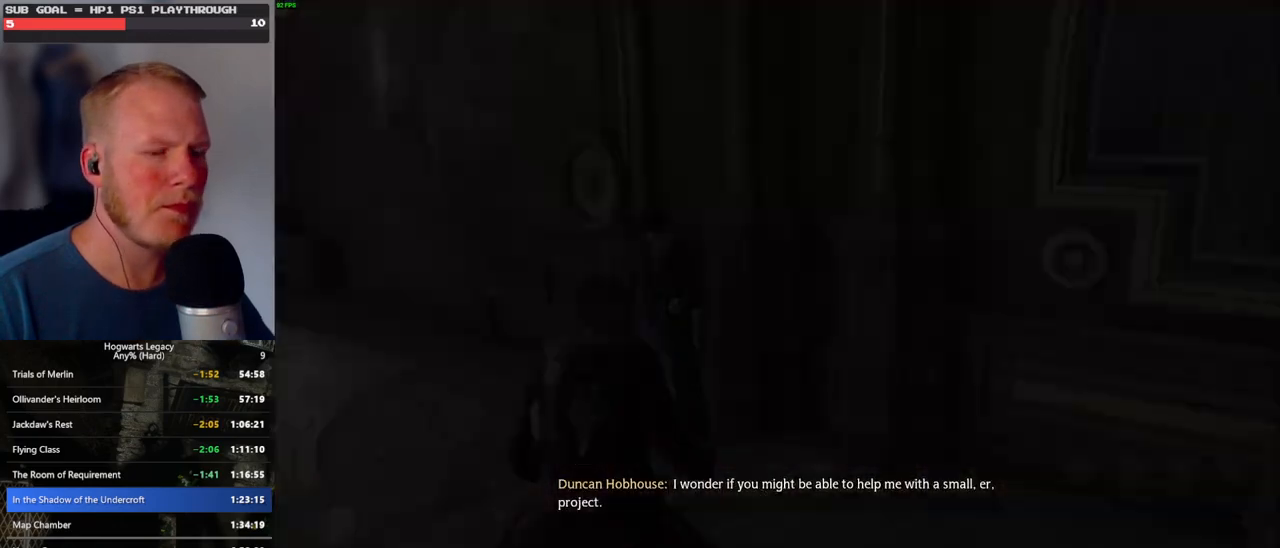
{"keys": ["q", "space"], "mouse": [], "events": [[233, "mouse_wheel", "down"], [300, "mouse_wheel", "up"], [300, "q", "down"], [300, "space", "down"], [333, "mouse_wheel", "down"], [367, "mouse_wheel", "up"], [367, "space", "up"], [383, "mouse_wheel", "down"], [383, "q", "up"], [483, "mouse_wheel", "up"], [483, "q", "down"], [483, "space", "down"]]}
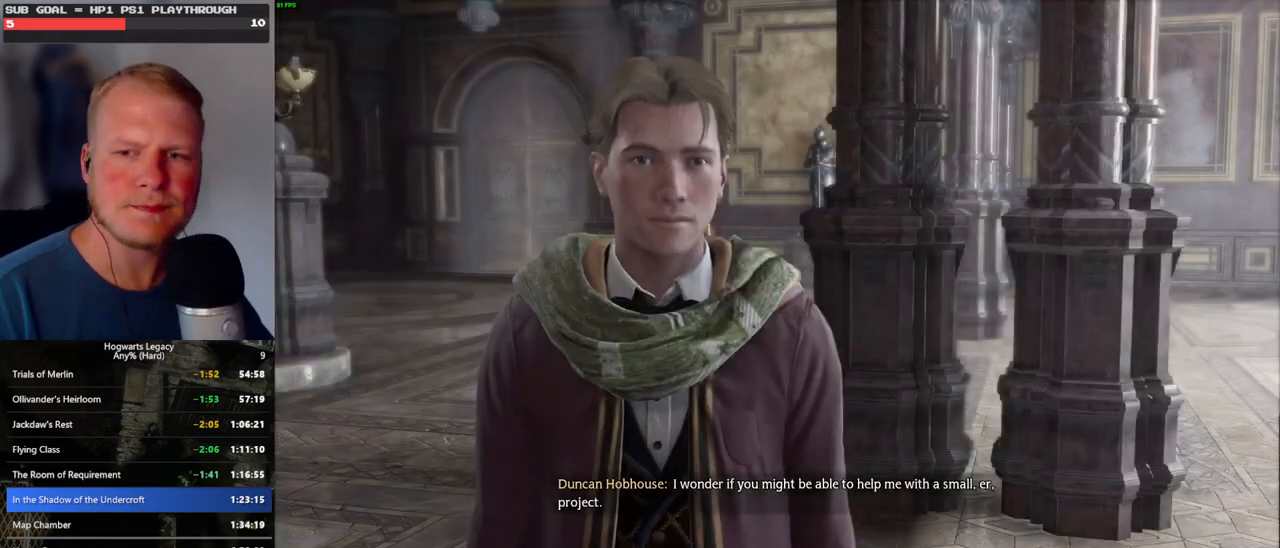
{"keys": ["q", "space"], "mouse": [], "events": [[17, "q", "up"], [33, "space", "up"], [133, "q", "down"], [133, "space", "down"], [200, "q", "up"], [200, "space", "up"], [250, "mouse_wheel", "down"], [300, "mouse_wheel", "up"], [300, "q", "down"], [300, "space", "down"], [317, "mouse_wheel", "down"], [350, "mouse_wheel", "up"], [350, "space", "up"], [367, "q", "up"], [400, "mouse_wheel", "down"], [433, "mouse_wheel", "up"], [450, "q", "down"], [467, "space", "down"]]}
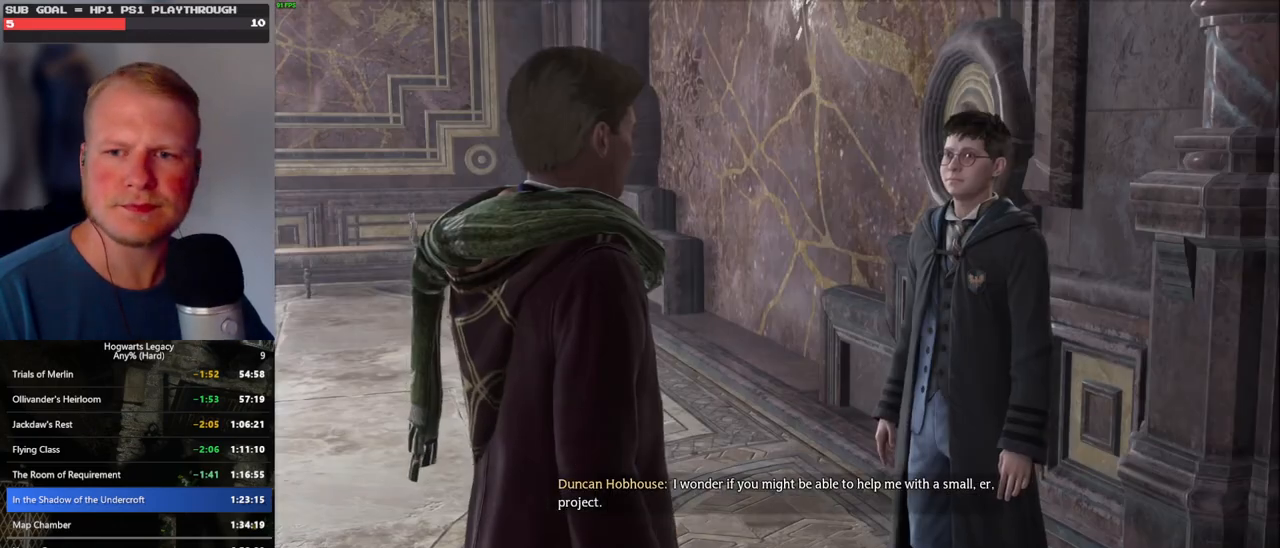
{"keys": ["q", "space"], "mouse": [], "events": [[17, "space", "up"], [33, "q", "up"], [117, "q", "down"], [150, "space", "down"], [167, "mouse_wheel", "down"], [183, "mouse_wheel", "up"], [183, "q", "up"], [183, "space", "up"], [200, "mouse_wheel", "down"], [267, "mouse_wheel", "up"], [267, "q", "down"], [317, "mouse_wheel", "down"], [317, "space", "down"], [350, "mouse_wheel", "up"], [350, "q", "up"], [350, "space", "up"], [433, "q", "down"], [467, "space", "down"]]}
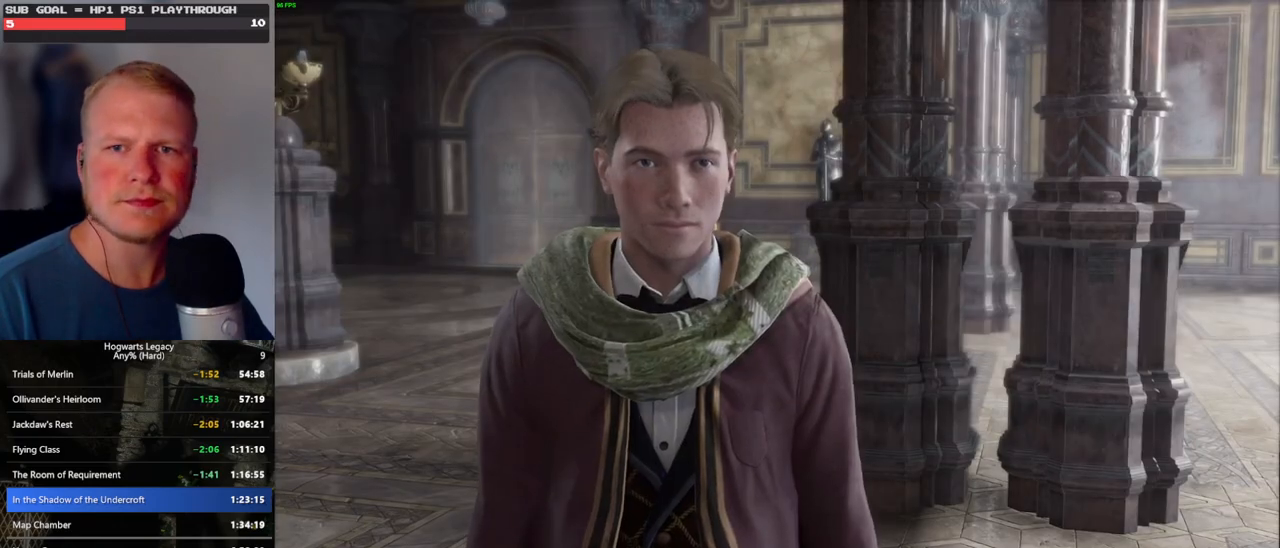
{"keys": ["q", "space"], "mouse": ["wheel"], "events": [[17, "q", "up"], [17, "space", "up"], [50, "mouse_wheel", "down"], [67, "mouse_wheel", "up"], [100, "q", "down"], [117, "mouse_wheel", "down"], [133, "space", "down"], [183, "mouse_wheel", "up"], [183, "q", "up"], [183, "space", "up"], [267, "q", "down"], [300, "space", "down"], [350, "q", "up"], [350, "space", "up"], [383, "mouse_wheel", "down"], [433, "mouse_wheel", "up"], [433, "q", "down"], [450, "space", "down"], [467, "mouse_wheel", "down"]]}
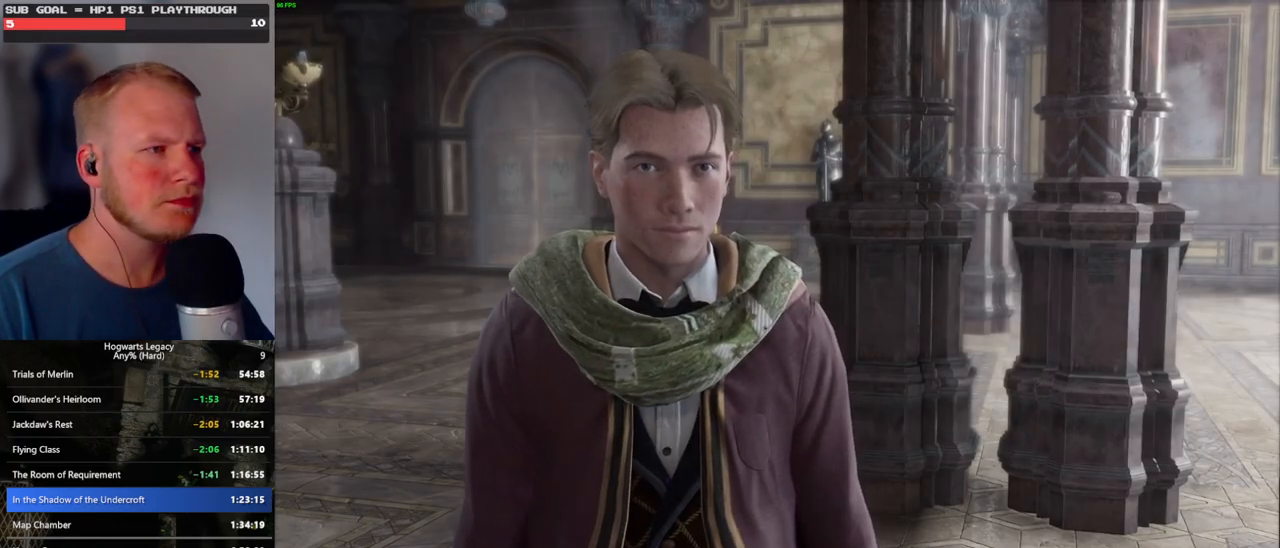
{"keys": ["q", "space"], "mouse": [], "events": [[17, "mouse_wheel", "up"], [17, "q", "up"], [17, "space", "up"], [100, "q", "down"], [117, "space", "down"], [167, "space", "up"], [183, "q", "up"], [267, "q", "down"], [300, "space", "down"], [317, "mouse_wheel", "down"], [350, "q", "up"], [350, "space", "up"], [450, "mouse_wheel", "up"], [450, "q", "down"], [483, "space", "down"]]}
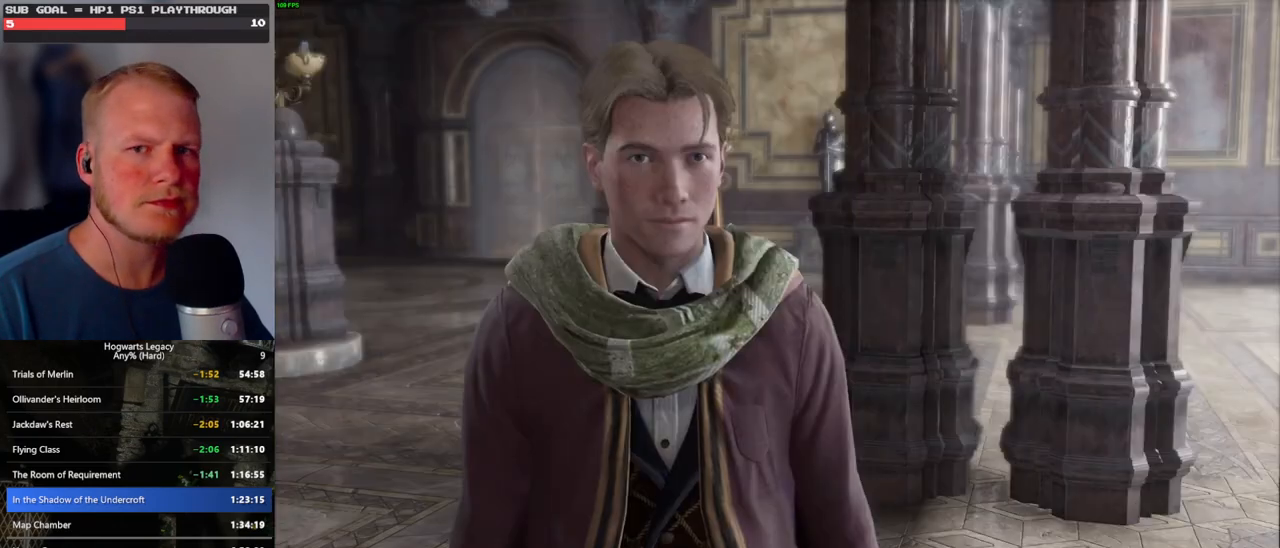
{"keys": ["q", "space"], "mouse": ["wheel"], "events": [[17, "q", "up"], [17, "space", "up"], [117, "q", "down"], [150, "mouse_wheel", "down"], [150, "space", "down"], [183, "mouse_wheel", "up"], [183, "q", "up"], [183, "space", "up"], [200, "mouse_wheel", "down"], [283, "mouse_wheel", "up"], [283, "q", "down"], [300, "space", "down"], [350, "q", "up"], [350, "space", "up"], [450, "q", "down"], [467, "space", "down"], [500, "mouse_wheel", "down"]]}
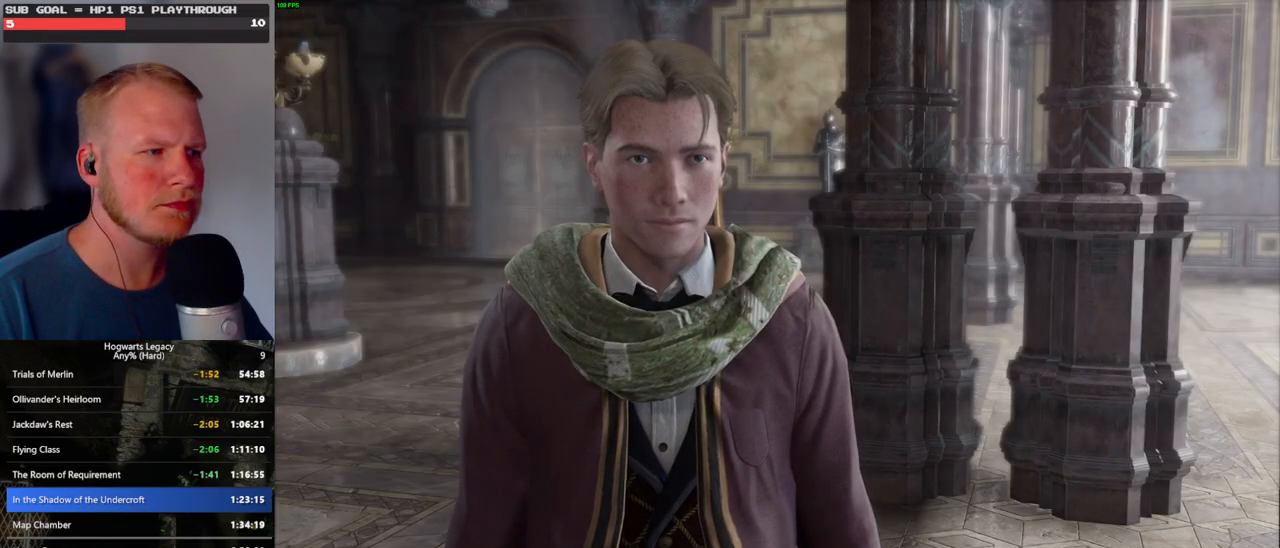
{"keys": ["q", "space"], "mouse": [], "events": [[17, "mouse_wheel", "up"], [17, "space", "up"], [33, "q", "up"], [83, "mouse_wheel", "down"], [117, "q", "down"], [150, "mouse_wheel", "up"], [150, "space", "down"], [167, "mouse_wheel", "down"], [183, "mouse_wheel", "up"], [183, "space", "up"], [200, "q", "up"], [250, "q", "down"], [300, "space", "down"], [350, "space", "up"], [367, "q", "up"], [400, "mouse_wheel", "down"], [417, "mouse_wheel", "up"], [433, "mouse_wheel", "down"], [450, "q", "down"], [483, "mouse_wheel", "up"], [483, "space", "down"]]}
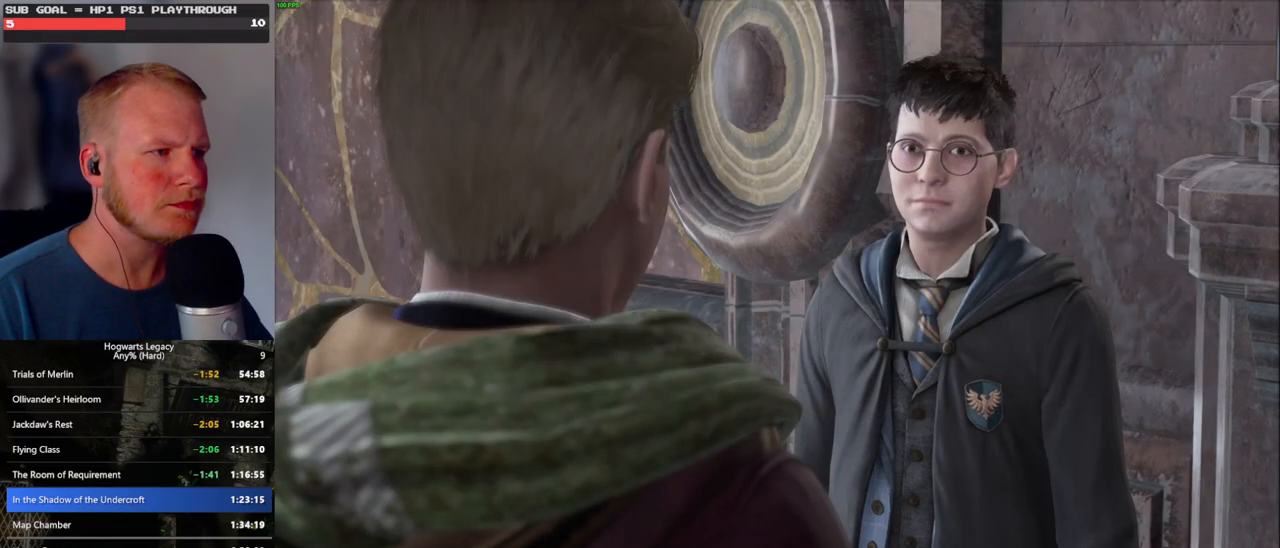
{"keys": ["q", "space"], "mouse": [], "events": [[17, "q", "up"], [17, "space", "up"], [117, "q", "down"], [150, "space", "down"], [183, "q", "up"], [183, "space", "up"], [217, "mouse_wheel", "down"], [267, "mouse_wheel", "up"], [267, "q", "down"], [283, "mouse_wheel", "down"], [300, "space", "down"], [350, "mouse_wheel", "up"], [350, "q", "up"], [350, "space", "up"], [467, "q", "down"], [483, "space", "down"]]}
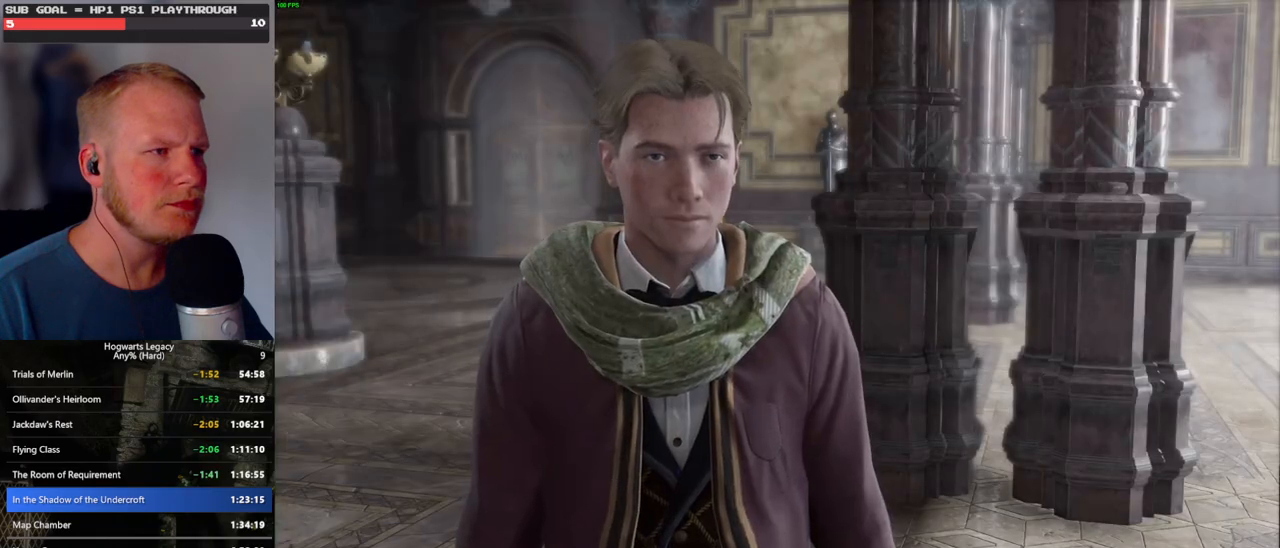
{"keys": ["q", "space"], "mouse": [], "events": [[33, "q", "up"], [50, "space", "up"], [83, "mouse_wheel", "down"], [117, "mouse_wheel", "up"], [117, "q", "down"], [133, "mouse_wheel", "down"], [167, "mouse_wheel", "up"], [167, "space", "down"], [183, "mouse_wheel", "down"], [200, "mouse_wheel", "up"], [200, "q", "up"], [200, "space", "up"], [283, "q", "down"], [317, "space", "down"], [383, "q", "up"], [383, "space", "up"], [467, "mouse_wheel", "down"], [467, "q", "down"], [483, "mouse_wheel", "up"], [483, "space", "down"]]}
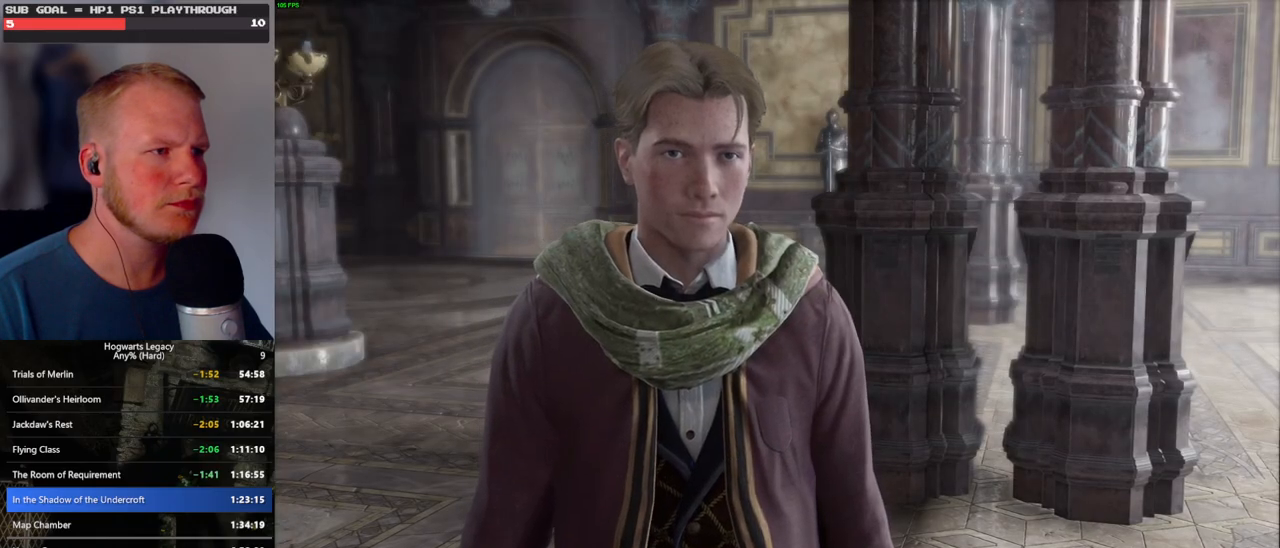
{"keys": ["q", "space"], "mouse": [], "events": [[17, "mouse_wheel", "down"], [33, "q", "up"], [33, "space", "up"], [100, "mouse_wheel", "up"], [117, "q", "down"], [150, "space", "down"], [200, "q", "up"], [200, "space", "up"], [283, "q", "down"], [317, "space", "down"], [350, "mouse_wheel", "down"], [367, "mouse_wheel", "up"], [367, "q", "up"], [367, "space", "up"], [383, "mouse_wheel", "down"], [400, "mouse_wheel", "up"], [417, "mouse_wheel", "down"], [450, "mouse_wheel", "up"], [450, "q", "down"], [467, "space", "down"], [483, "mouse_wheel", "down"], [500, "mouse_wheel", "up"]]}
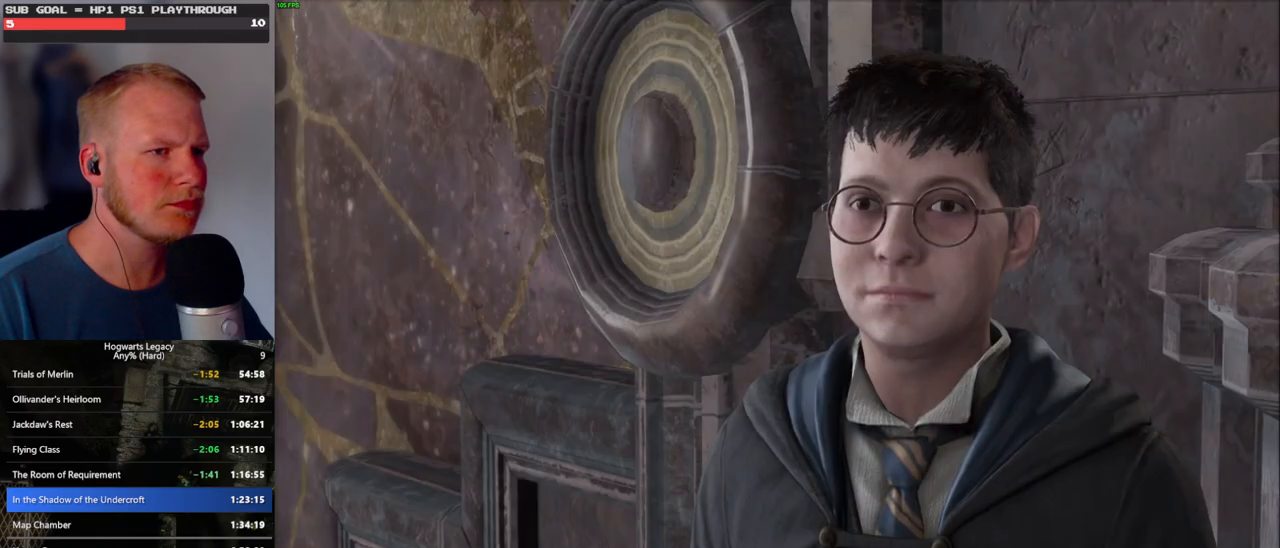
{"keys": ["q", "space"], "mouse": [], "events": [[33, "q", "up"], [33, "space", "up"], [133, "q", "down"], [150, "space", "down"], [200, "q", "up"], [200, "space", "up"], [217, "mouse_wheel", "down"], [233, "mouse_wheel", "up"], [250, "mouse_wheel", "down"], [300, "mouse_wheel", "up"], [300, "q", "down"], [317, "mouse_wheel", "down"], [333, "mouse_wheel", "up"], [333, "space", "down"], [367, "q", "up"], [367, "space", "up"], [450, "q", "down"], [483, "space", "down"]]}
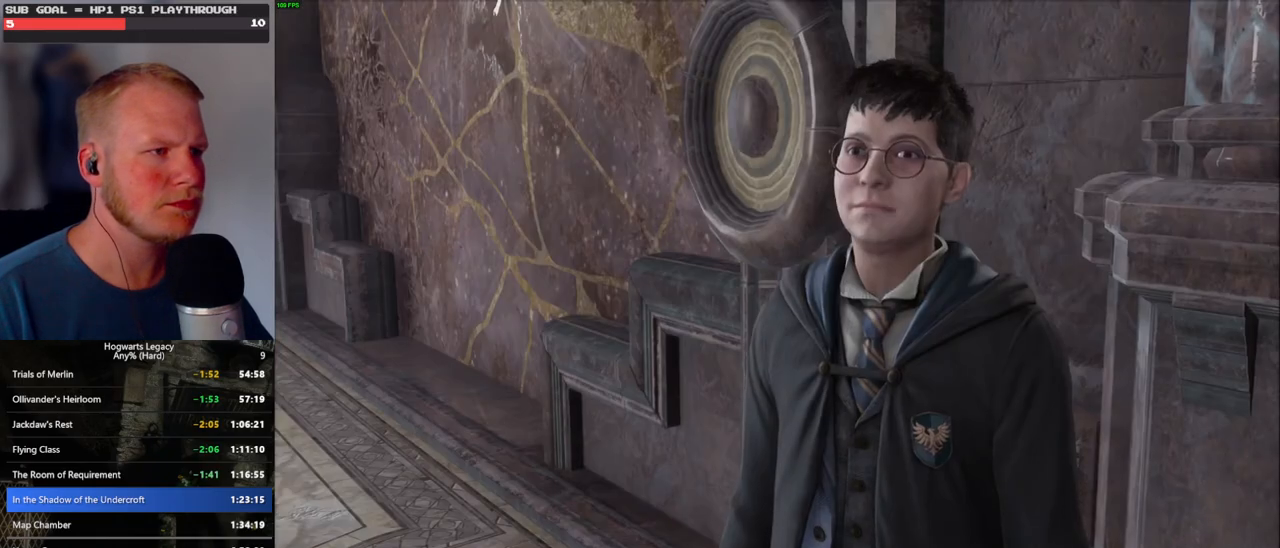
{"keys": ["q", "space"], "mouse": ["wheel"], "events": [[33, "q", "up"], [33, "space", "up"], [50, "mouse_wheel", "down"], [83, "mouse_wheel", "up"], [100, "mouse_wheel", "down"], [117, "mouse_wheel", "up"], [117, "q", "down"], [133, "space", "down"], [200, "q", "up"], [200, "space", "up"], [283, "q", "down"], [300, "space", "down"], [350, "space", "up"], [367, "q", "up"], [383, "mouse_wheel", "down"], [400, "mouse_wheel", "up"], [417, "mouse_wheel", "down"], [467, "mouse_wheel", "up"], [467, "q", "down"], [467, "space", "down"], [483, "mouse_wheel", "down"]]}
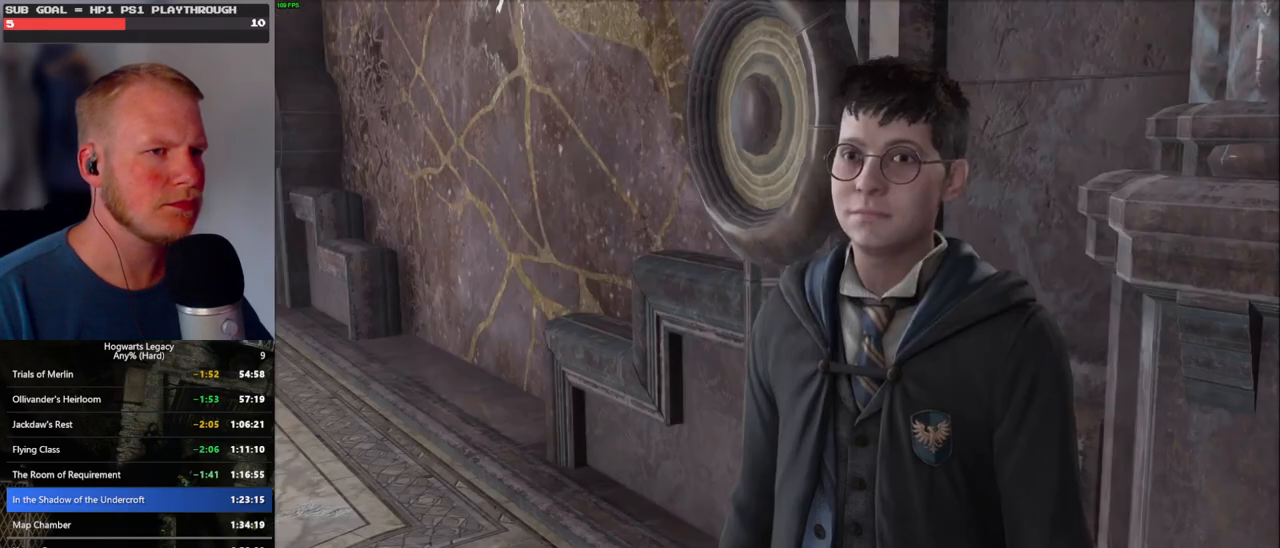
{"keys": ["q", "space"], "mouse": [], "events": [[17, "mouse_wheel", "up"], [17, "q", "up"], [33, "space", "up"], [133, "q", "down"], [133, "space", "down"], [200, "q", "up"], [200, "space", "up"], [283, "q", "down"], [317, "space", "down"], [333, "mouse_wheel", "down"], [367, "mouse_wheel", "up"], [367, "q", "up"], [367, "space", "up"], [383, "mouse_wheel", "down"], [417, "mouse_wheel", "up"], [433, "q", "down"], [467, "space", "down"]]}
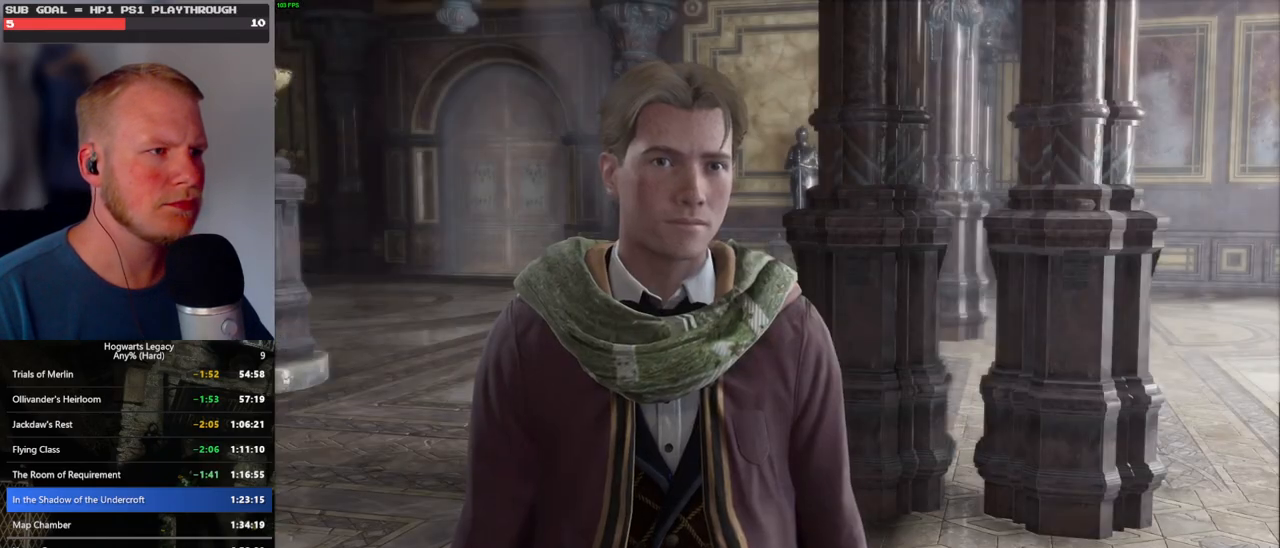
{"keys": ["q", "space"], "mouse": ["wheel"], "events": [[33, "q", "up"], [33, "space", "up"], [117, "q", "down"], [133, "mouse_wheel", "down"], [150, "space", "down"], [200, "mouse_wheel", "up"], [200, "space", "up"], [217, "mouse_wheel", "down"], [217, "q", "up"], [267, "mouse_wheel", "up"], [267, "q", "down"], [300, "space", "down"], [367, "space", "up"], [383, "q", "up"], [433, "q", "down"], [450, "mouse_wheel", "down"], [483, "mouse_wheel", "up"], [483, "space", "down"], [500, "mouse_wheel", "down"]]}
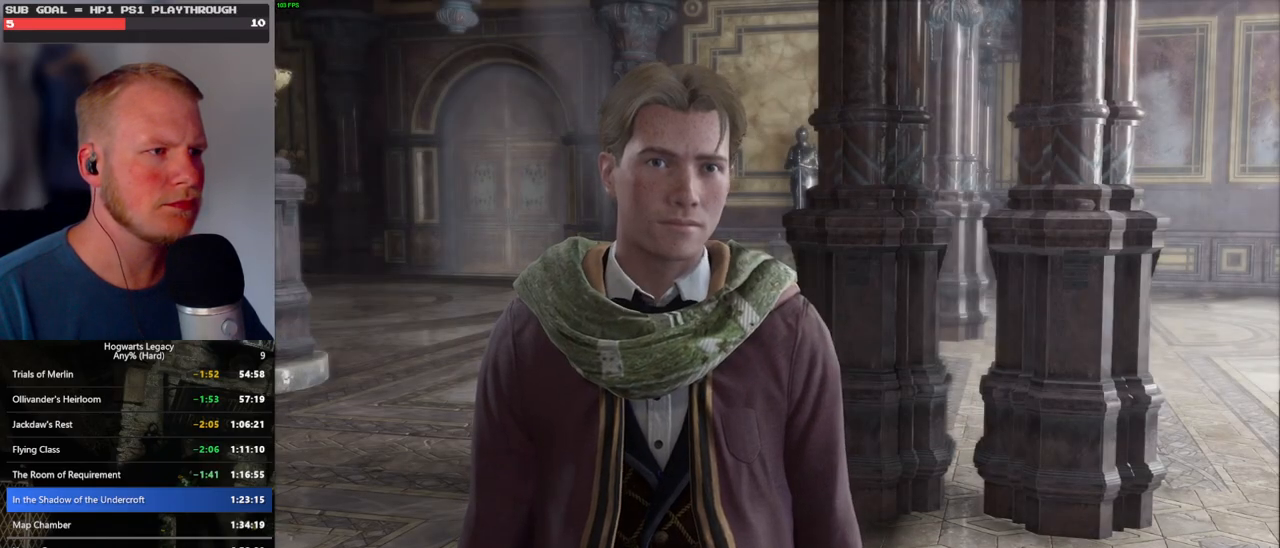
{"keys": ["q", "space"], "mouse": [], "events": [[17, "mouse_wheel", "up"], [33, "space", "up"], [50, "q", "up"], [67, "mouse_wheel", "down"], [100, "mouse_wheel", "up"], [100, "q", "down"], [150, "space", "down"], [200, "q", "up"], [200, "space", "up"], [283, "q", "down"], [317, "space", "down"], [350, "q", "up"], [367, "space", "up"], [383, "mouse_wheel", "down"], [467, "mouse_wheel", "up"], [467, "q", "down"], [483, "space", "down"]]}
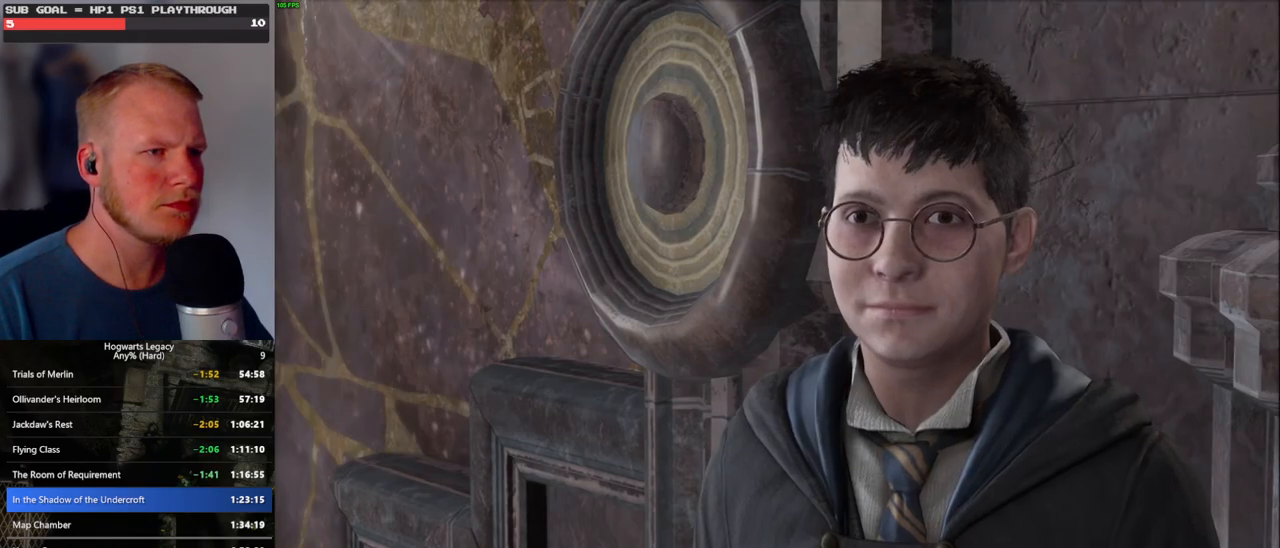
{"keys": ["s"], "mouse": [], "events": [[33, "q", "up"], [50, "space", "up"], [133, "q", "down"], [150, "space", "down"], [217, "mouse_wheel", "down"], [217, "q", "up"], [217, "space", "up"], [267, "mouse_wheel", "up"], [467, "s", "down"]]}
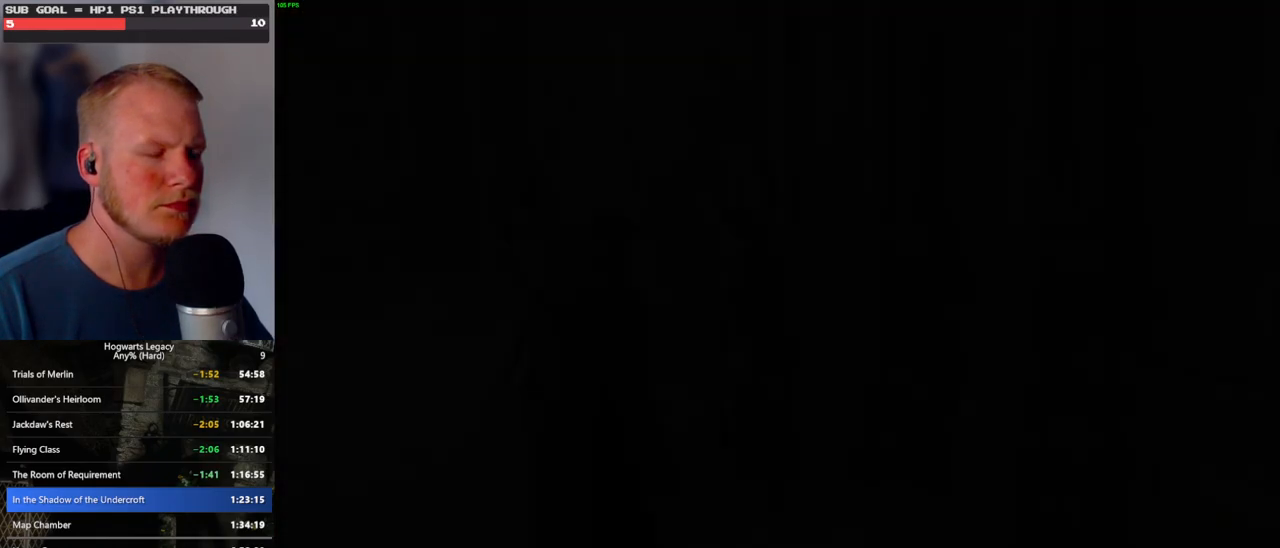
{"keys": ["d"], "mouse": [], "events": [[50, "space", "down"], [133, "shift_l", "down"], [183, "space", "up"], [267, "d", "down"], [283, "shift_l", "up"], [367, "s", "up"]]}
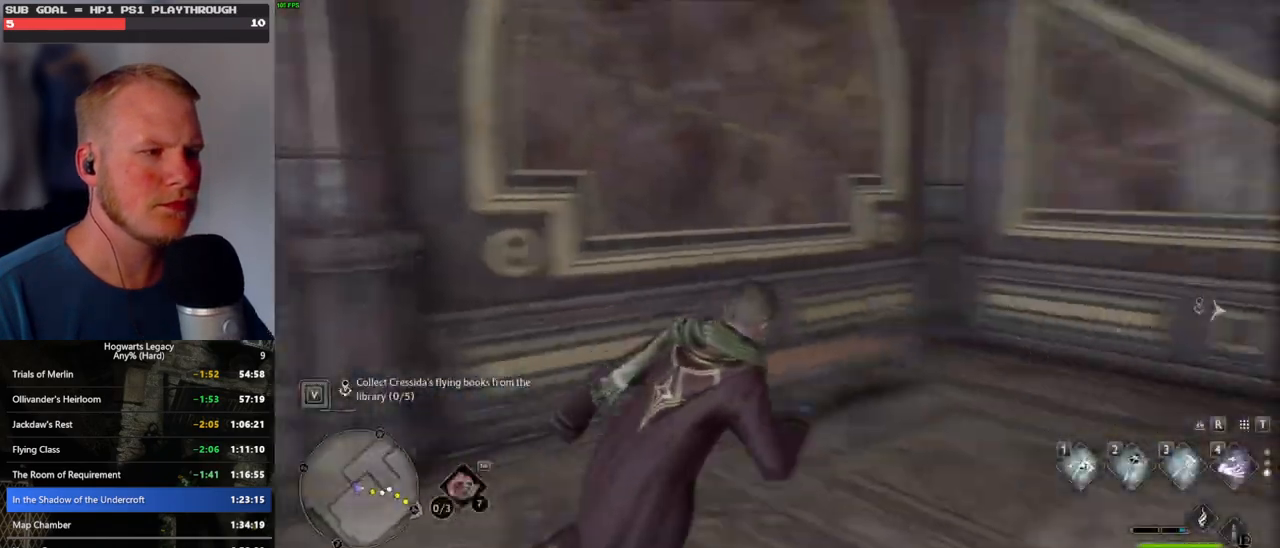
{"keys": ["d", "w"], "mouse": [], "events": [[33, "w", "down"]]}
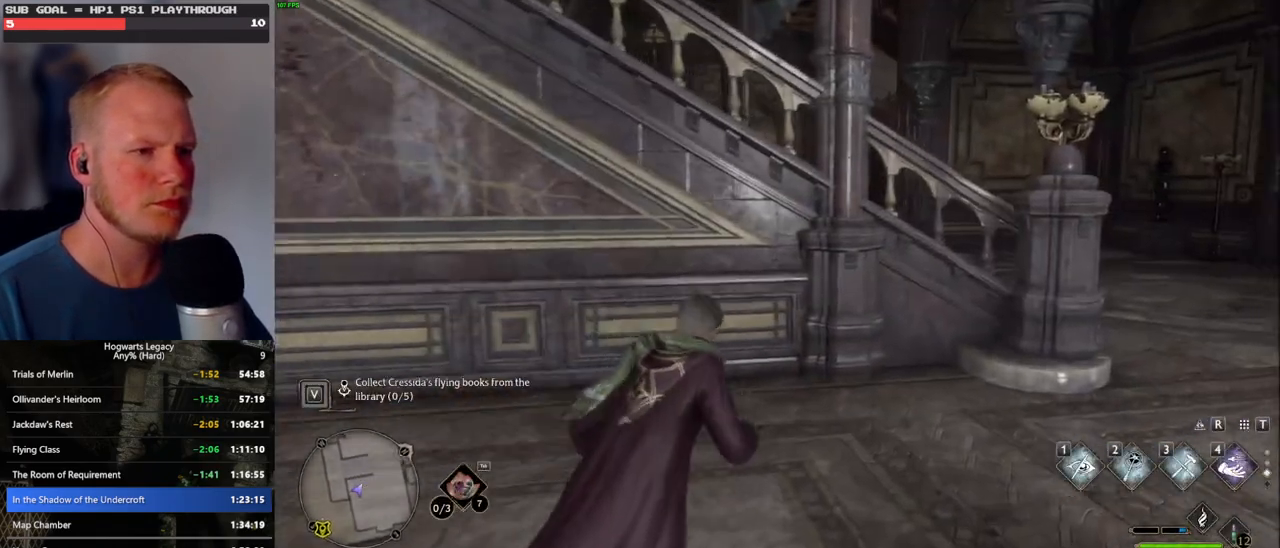
{"keys": ["d", "w"], "mouse": [], "events": [[83, "w", "up"], [233, "w", "down"]]}
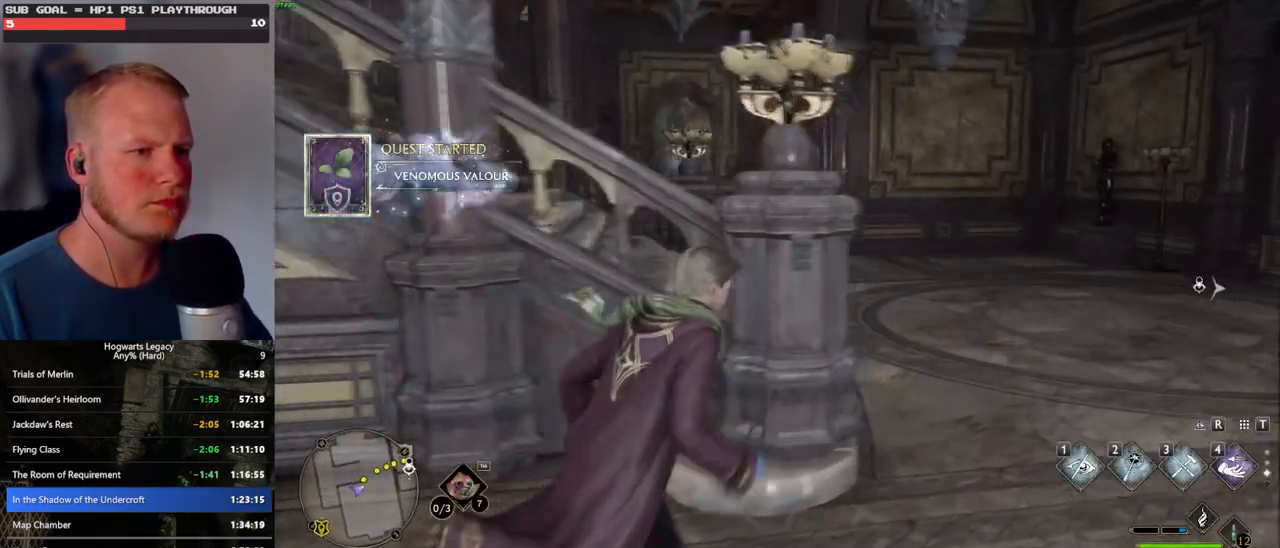
{"keys": ["w"], "mouse": [], "events": [[400, "d", "up"]]}